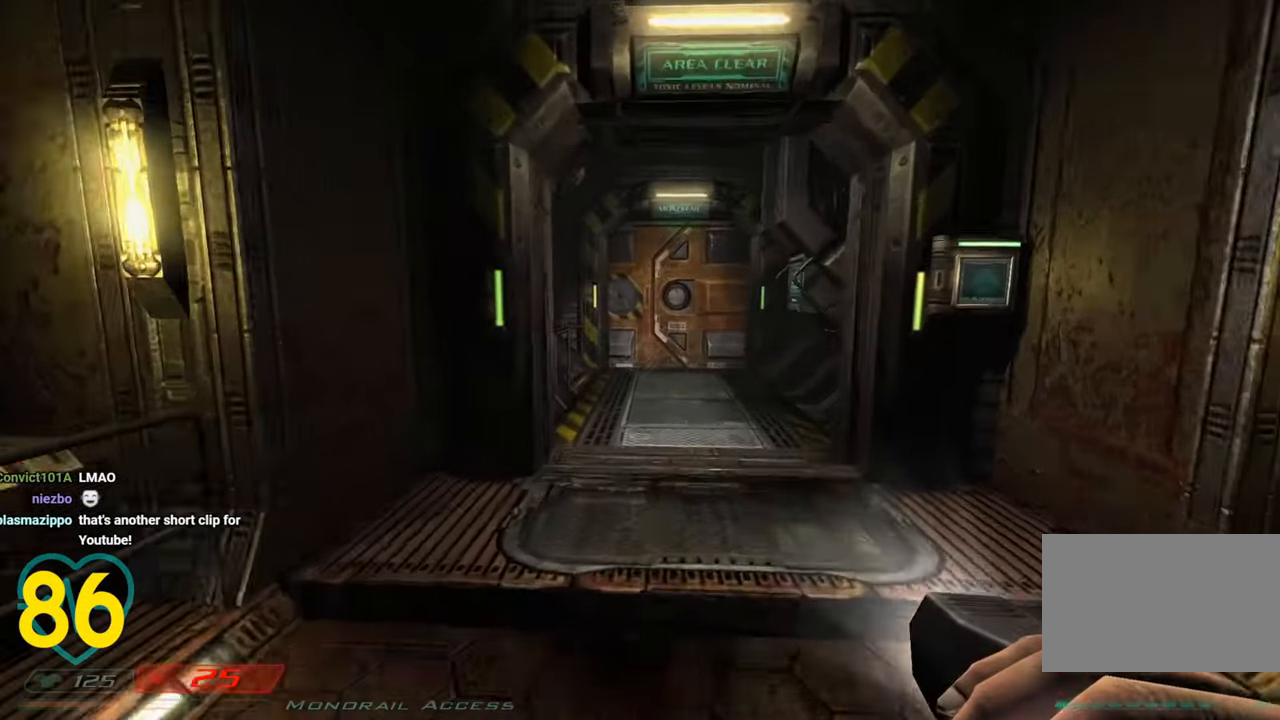
Gameplay with keyboard and mouse; each line is a JSON object with the keys and mouse buttons held at the frame after it. "events" lists presses ("down") and releases ("up") of "1", "2", "3", "4", "a", "alt", "c", "ctrl", "d", "e", "f", "q", "r", "s", "shift", "space", "tab", "v", "w", "x", "z", "mouse_left", "mouse_wheel" and "mouse_right" between this image and that frame as [ms after this image, input, new state], when the widget could be followed in between. "mouse_left", "mouse_wheel", "mouse_right" = the "left", "wheel", "right" buttons of the "mouse" list. No other keys are recorded. "wheel" means that the mouse wheel is clicked or scrolled. "mouse_move" is the direction in which the mouse moves at that frame (one of eight, or "still"), when it could be read.
{"keys": ["shift", "w"], "mouse": [], "mouse_move": "down-right", "events": [[166, "mouse_right", "down"], [266, "mouse_right", "up"]]}
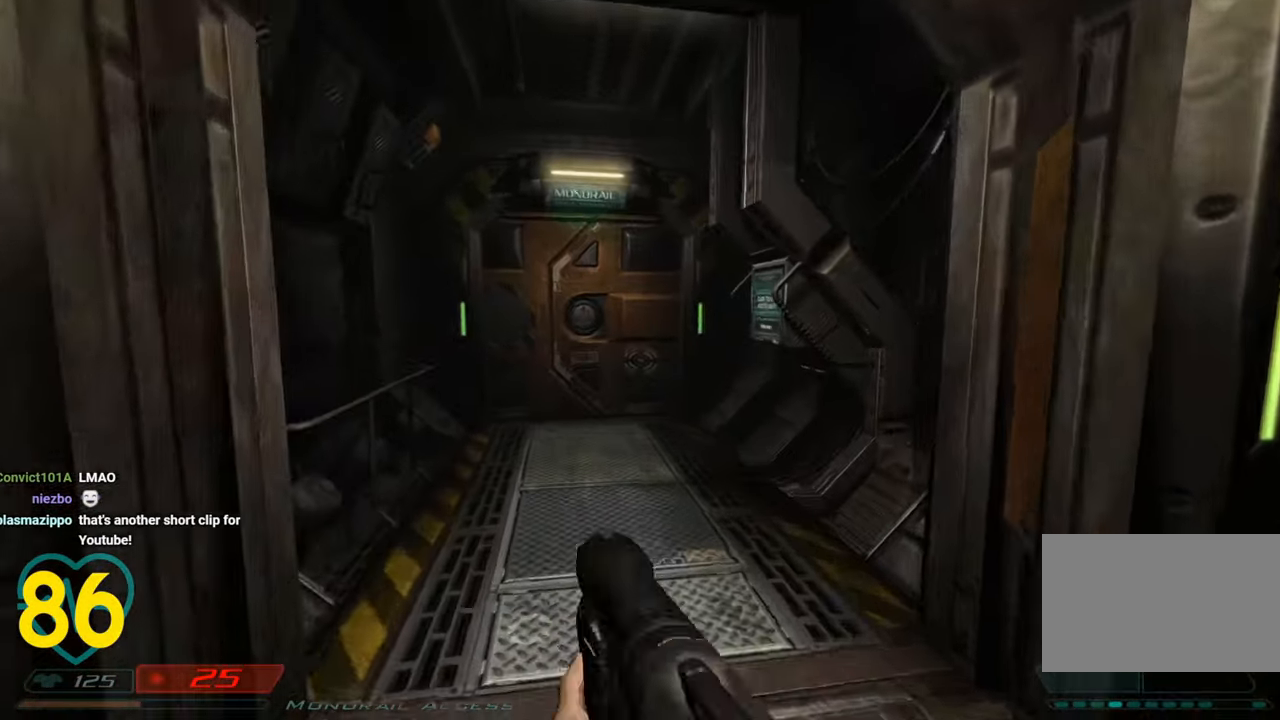
{"keys": ["shift", "w"], "mouse": [], "mouse_move": "right", "events": [[283, "a", "down"], [433, "a", "up"]]}
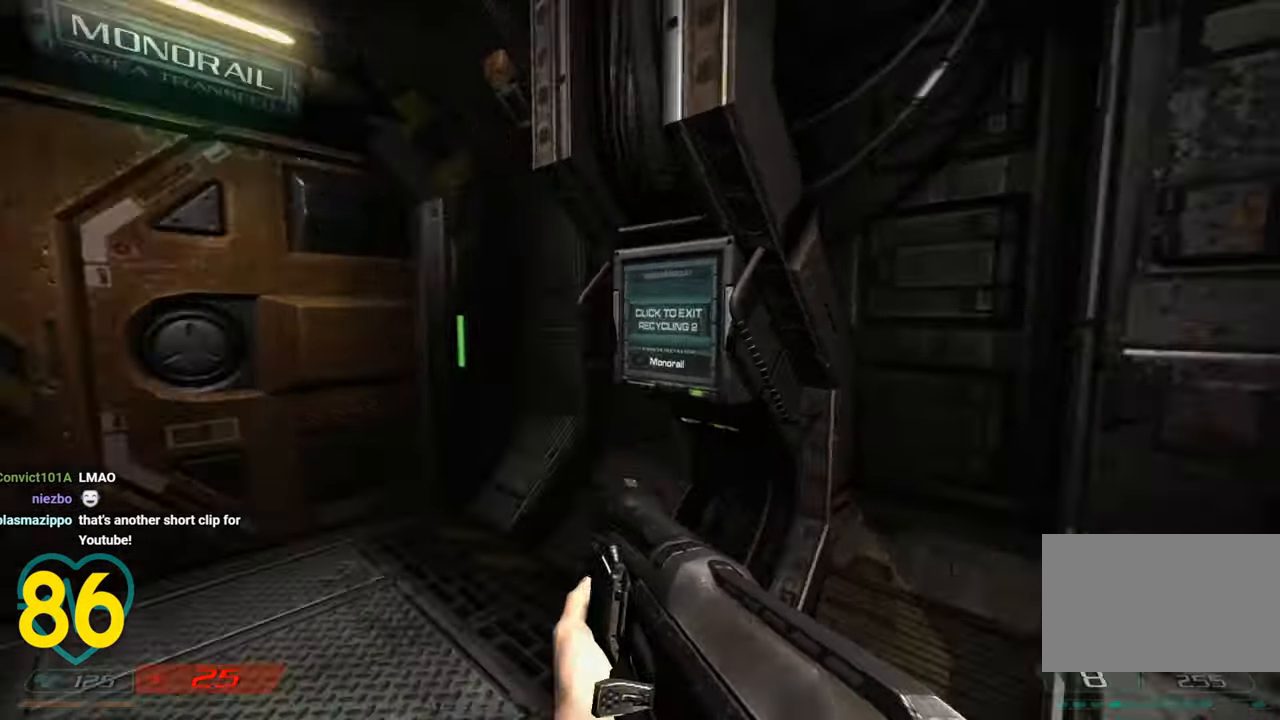
{"keys": [], "mouse": [], "mouse_move": "right", "events": [[16, "a", "down"], [250, "a", "up"], [250, "shift", "up"], [300, "w", "up"]]}
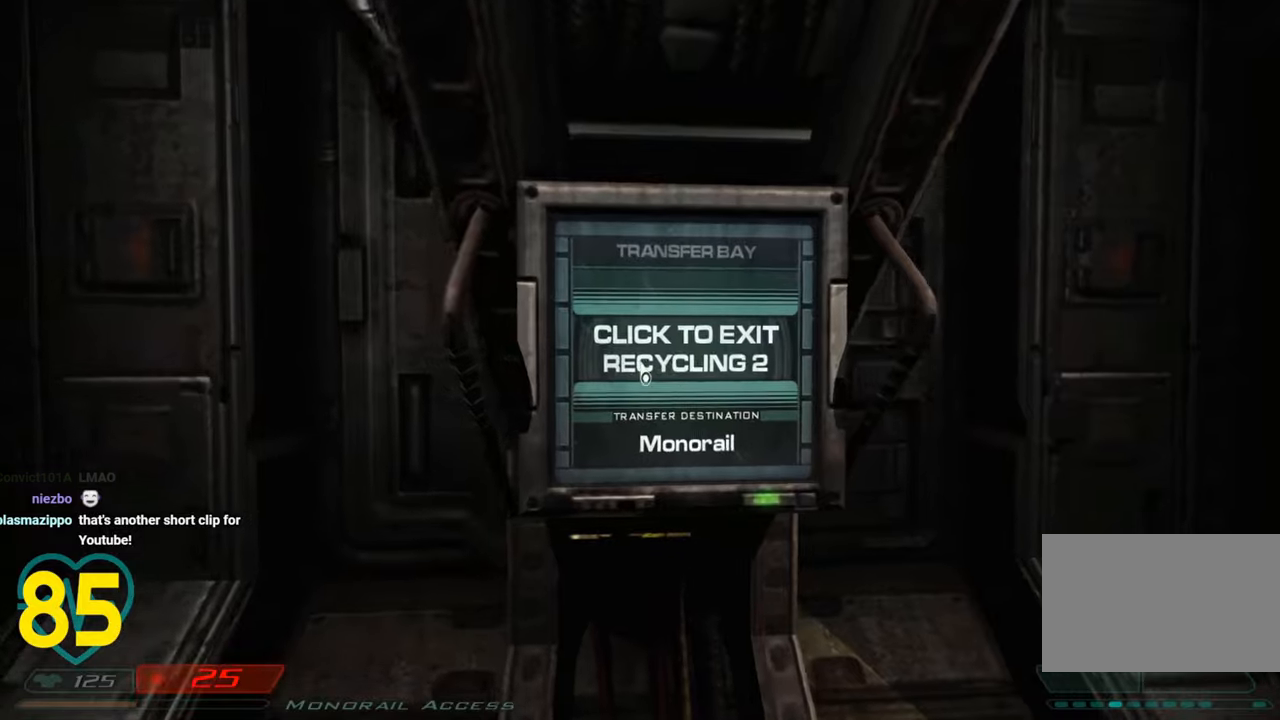
{"keys": [], "mouse": [], "mouse_move": "still", "events": [[33, "d", "down"], [83, "d", "up"]]}
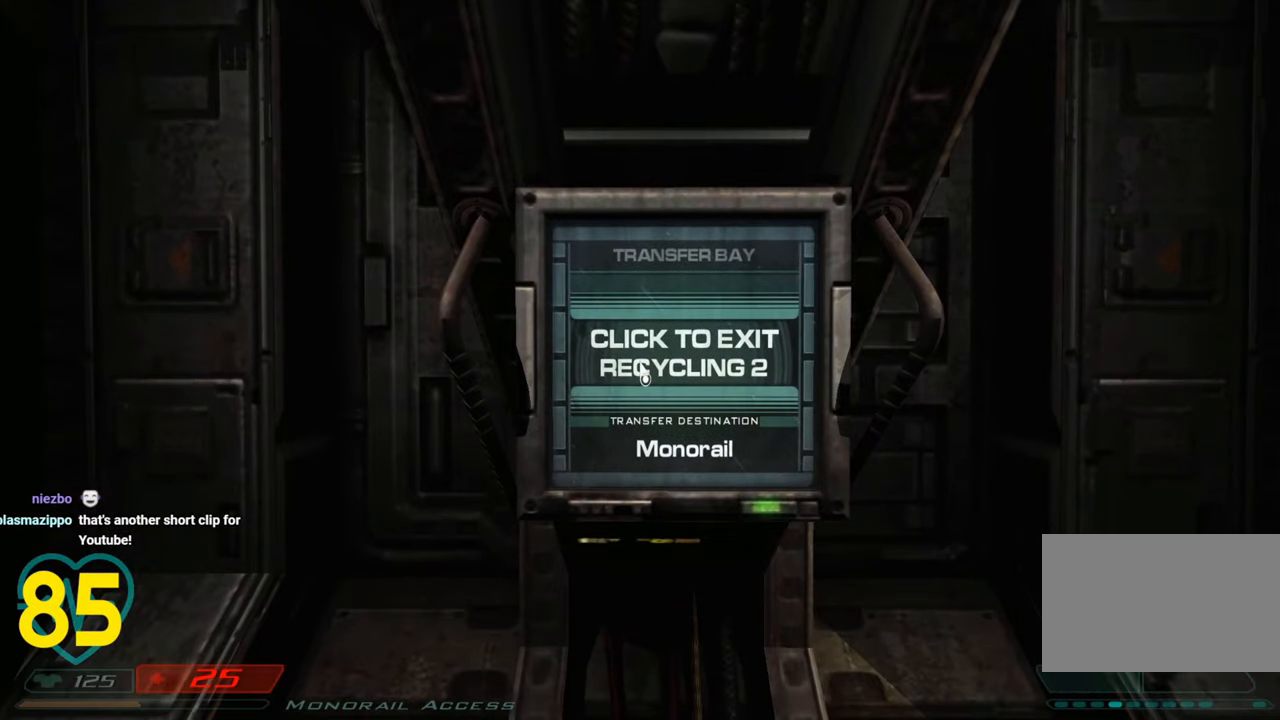
{"keys": [], "mouse": [], "mouse_move": "still", "events": [[233, "mouse_left", "down"], [333, "mouse_left", "up"]]}
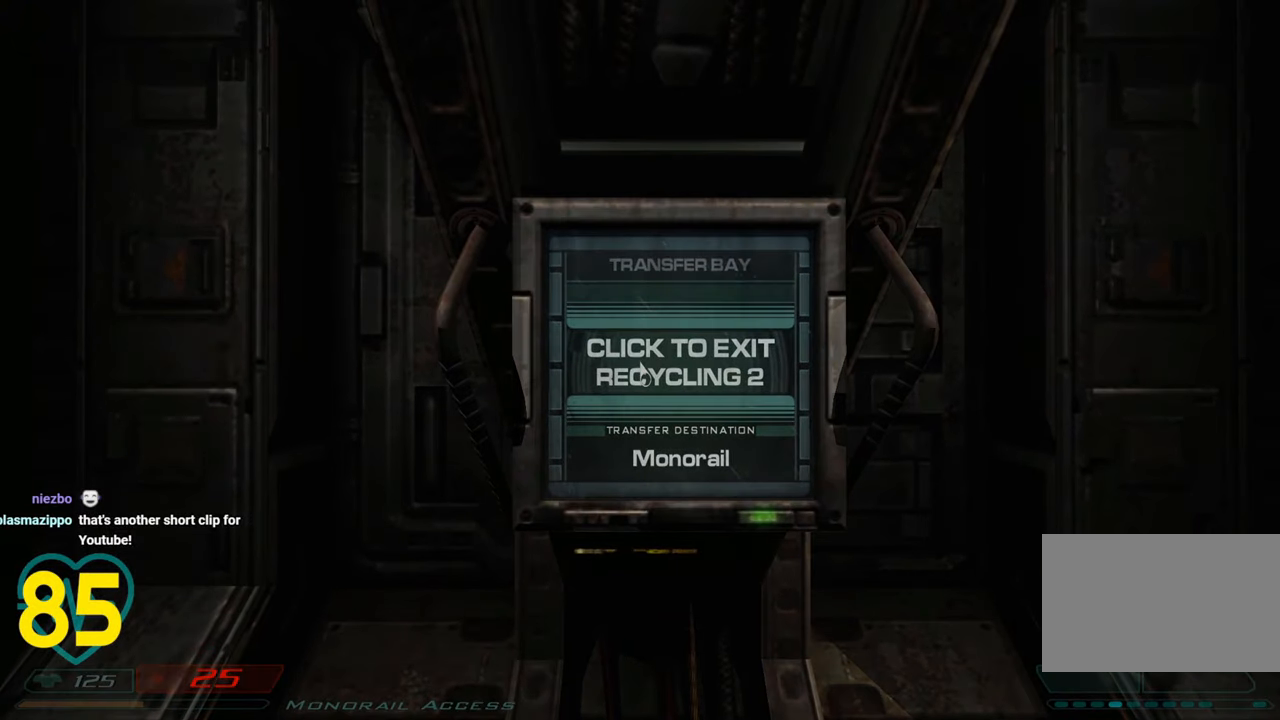
{"keys": [], "mouse": [], "mouse_move": "still", "events": []}
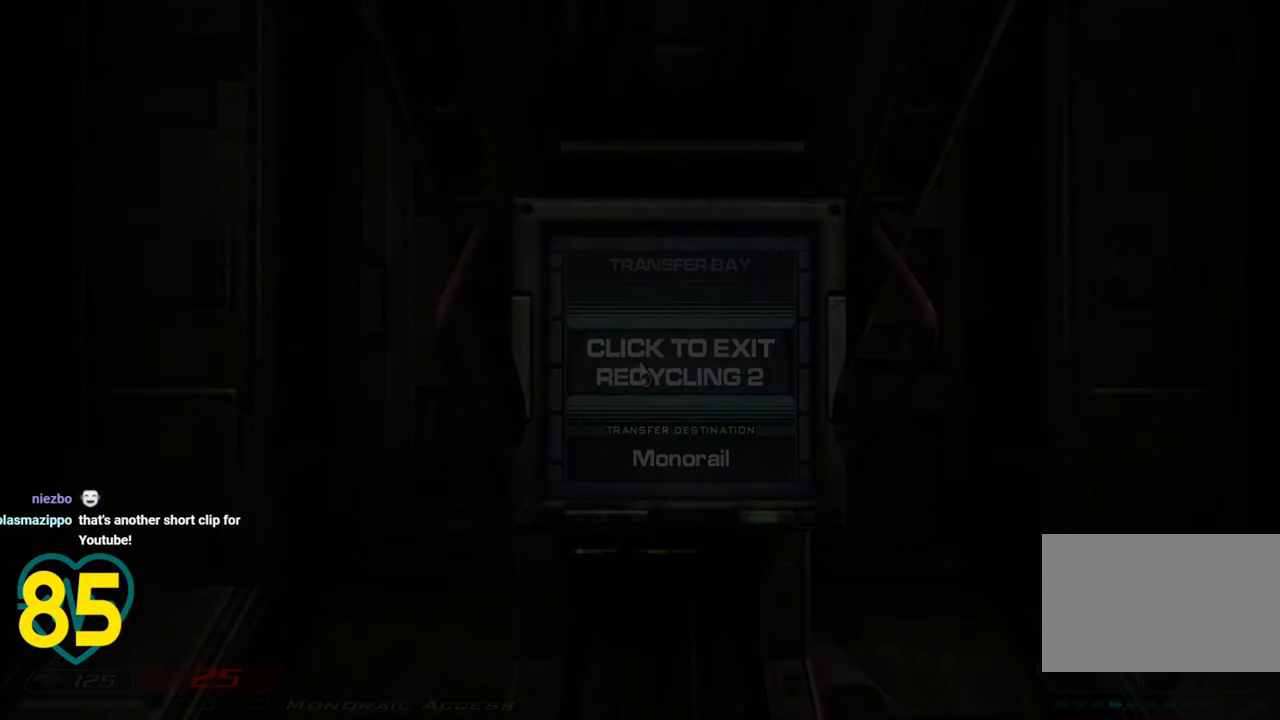
{"keys": [], "mouse": [], "mouse_move": "left", "events": []}
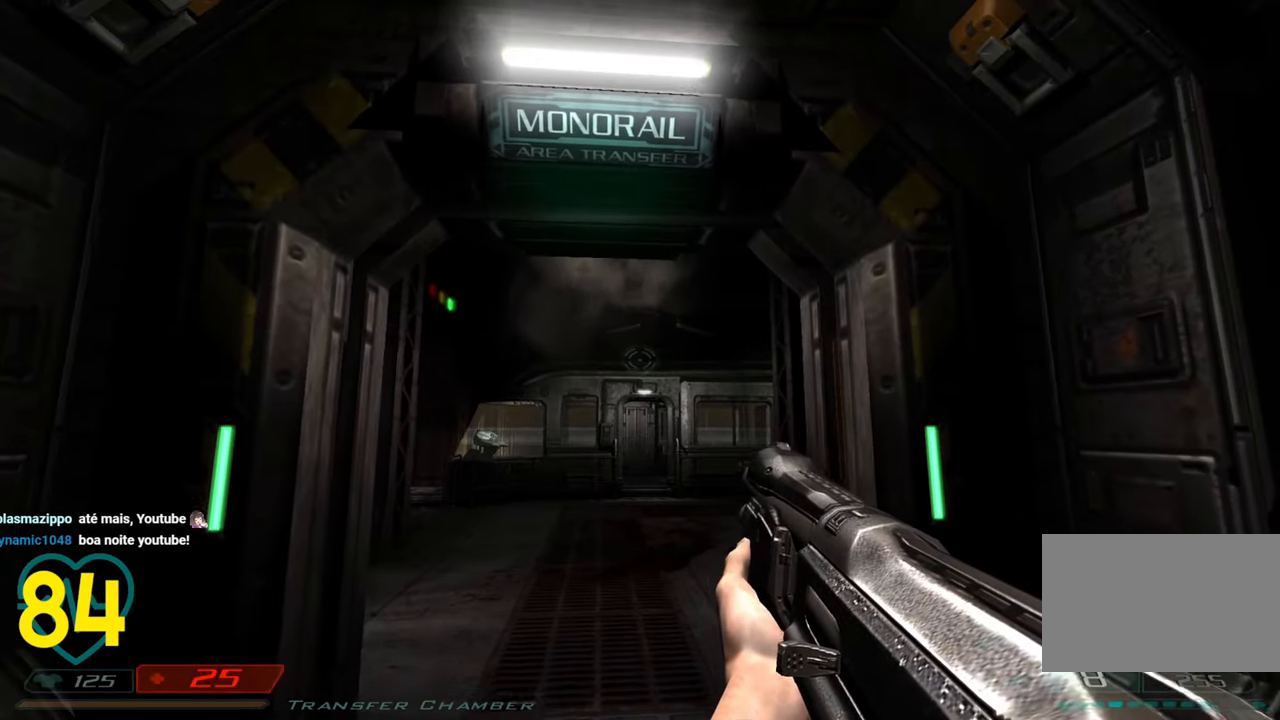
{"keys": [], "mouse": [], "mouse_move": "right", "events": []}
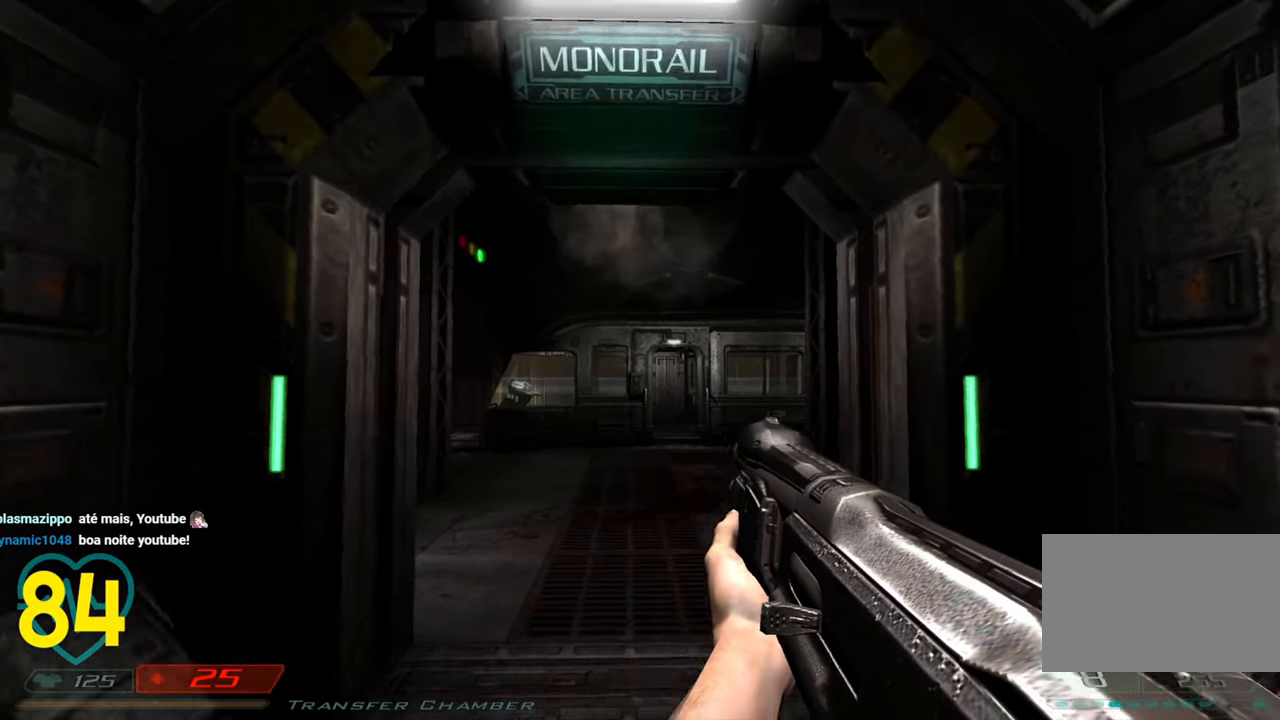
{"keys": [], "mouse": [], "mouse_move": "left", "events": []}
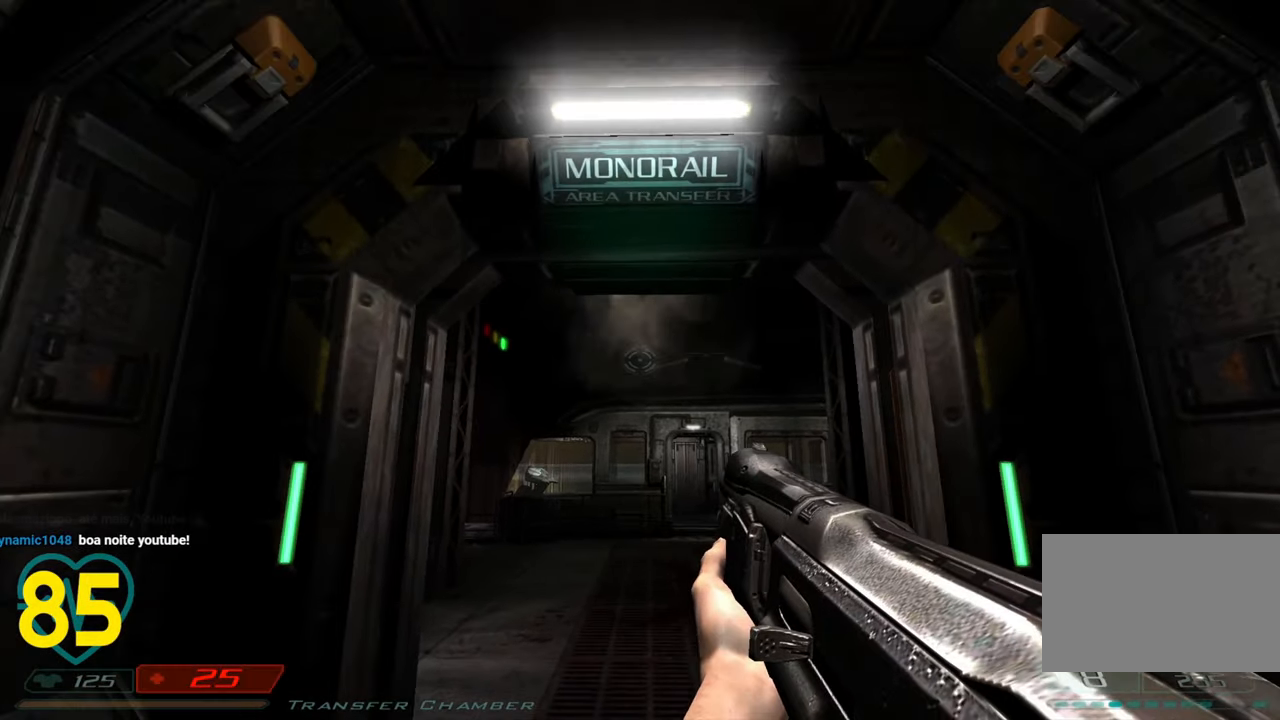
{"keys": [], "mouse": [], "mouse_move": "still", "events": []}
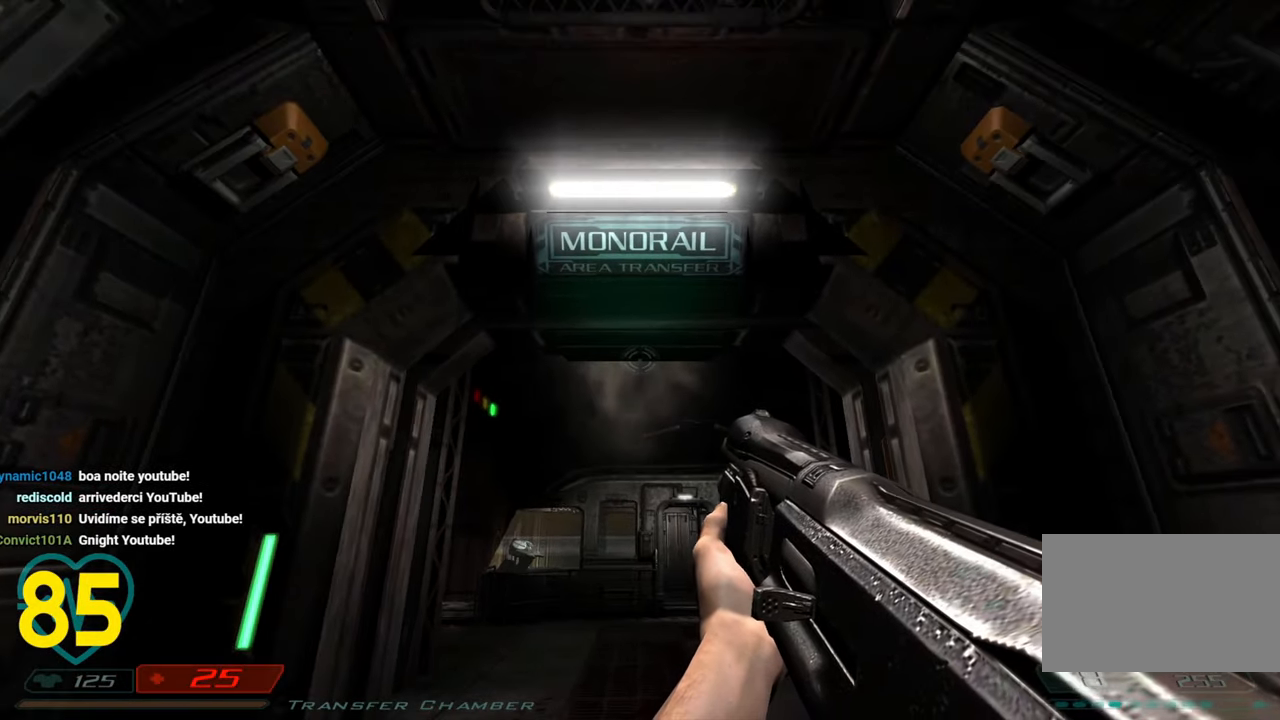
{"keys": [], "mouse": [], "mouse_move": "still", "events": []}
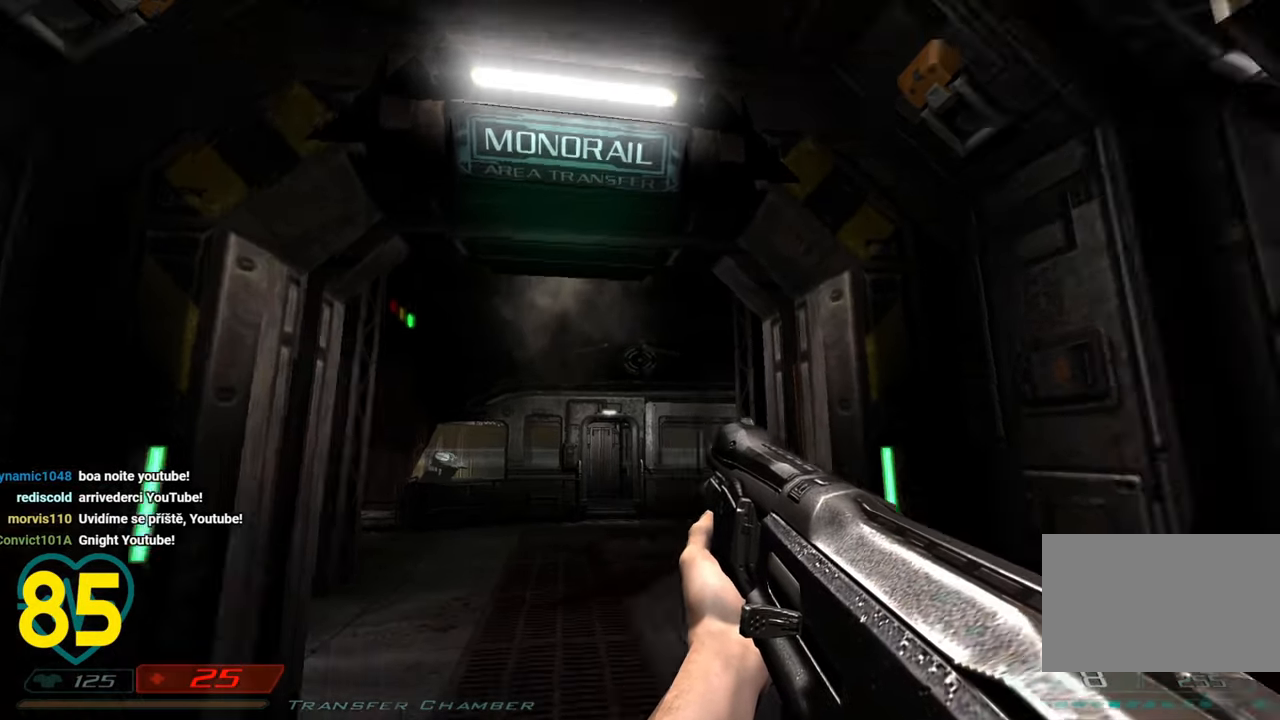
{"keys": [], "mouse": [], "mouse_move": "right", "events": []}
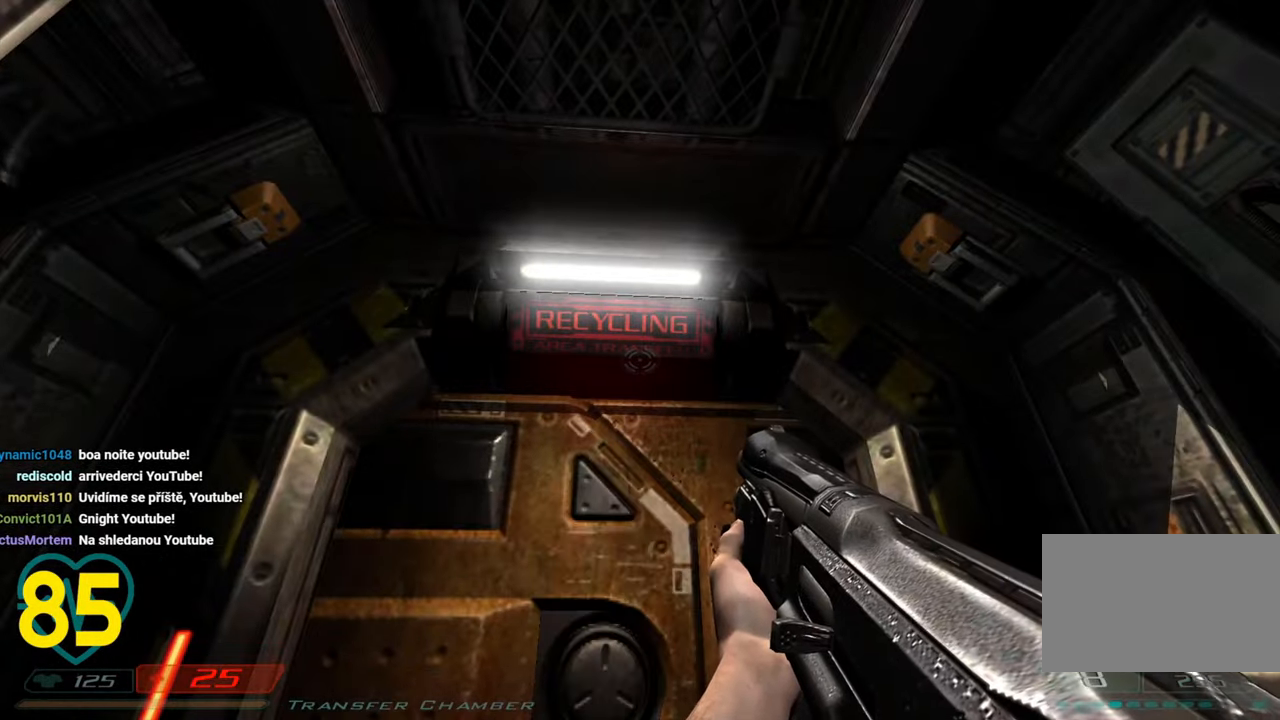
{"keys": [], "mouse": [], "mouse_move": "still", "events": []}
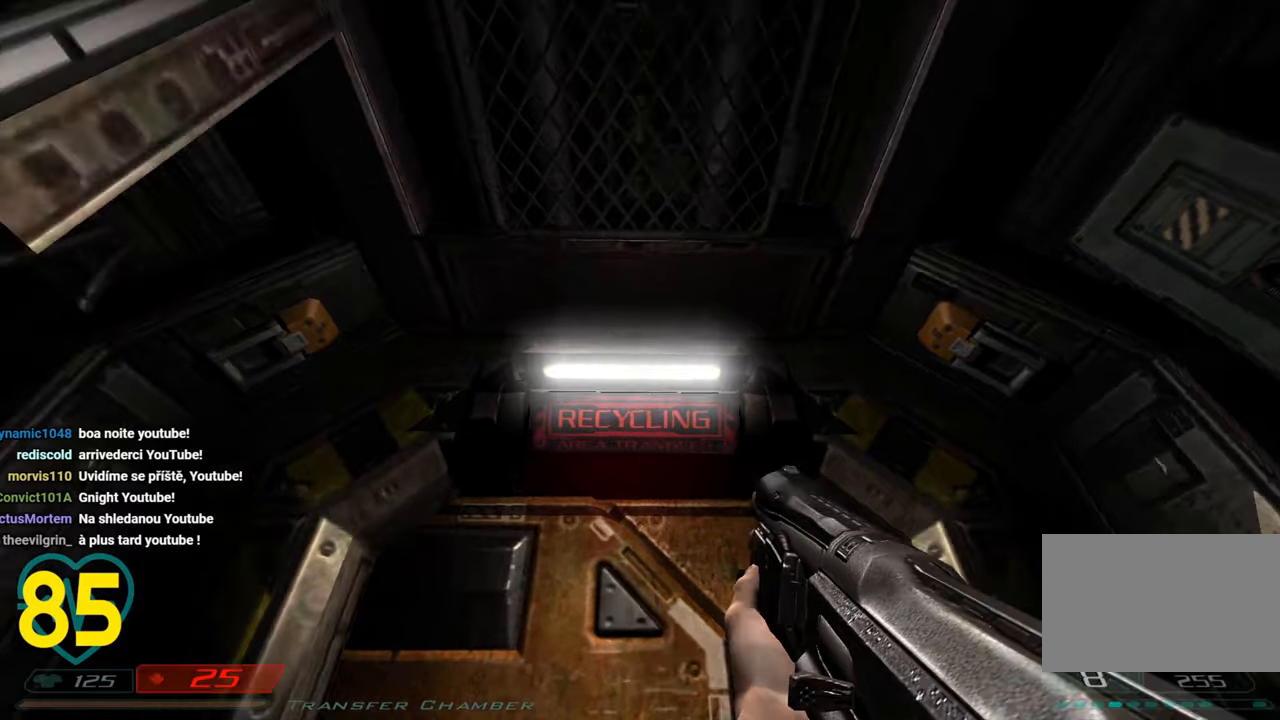
{"keys": [], "mouse": [], "mouse_move": "left", "events": []}
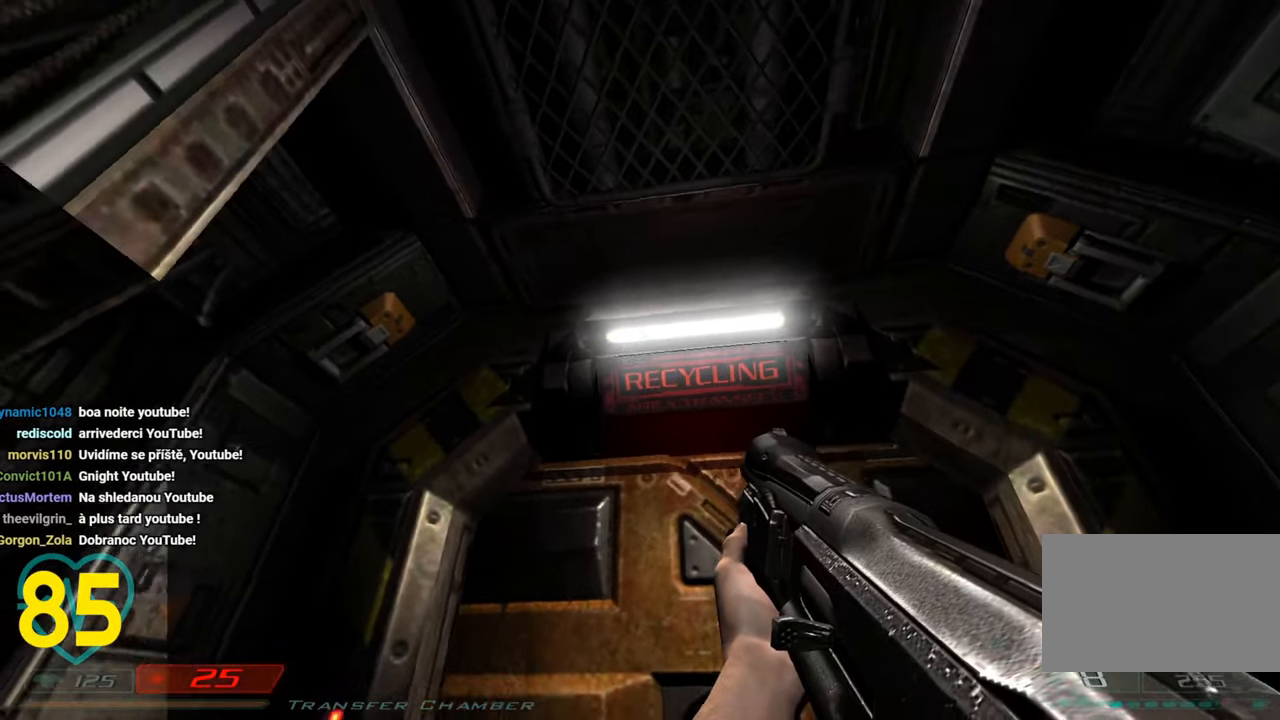
{"keys": [], "mouse": [], "mouse_move": "down-left", "events": []}
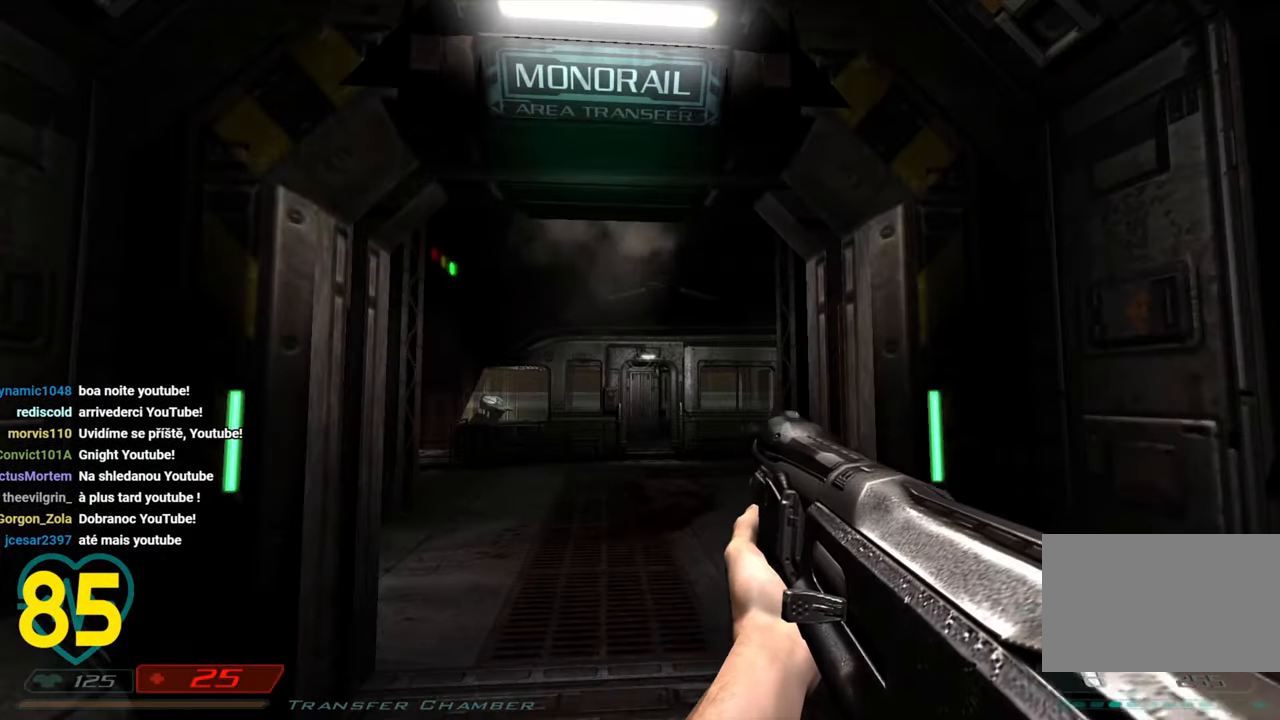
{"keys": [], "mouse": [], "mouse_move": "still", "events": []}
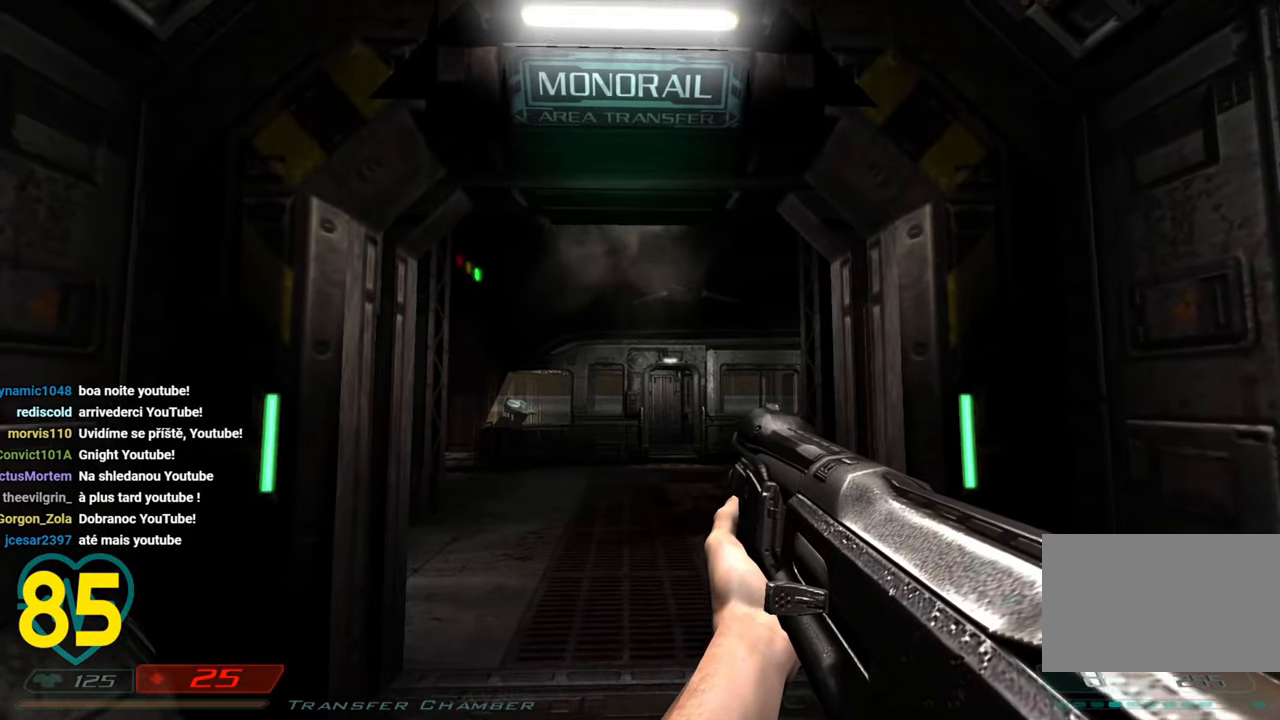
{"keys": [], "mouse": [], "mouse_move": "left", "events": []}
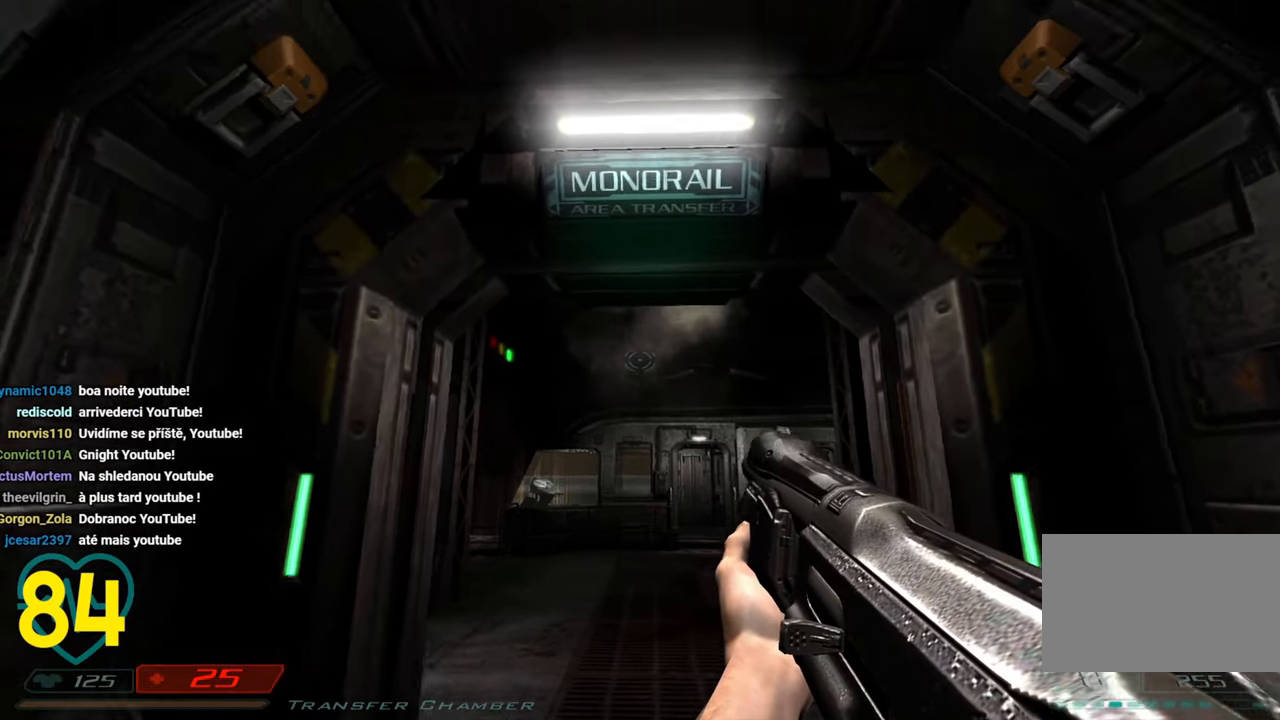
{"keys": [], "mouse": [], "mouse_move": "still", "events": []}
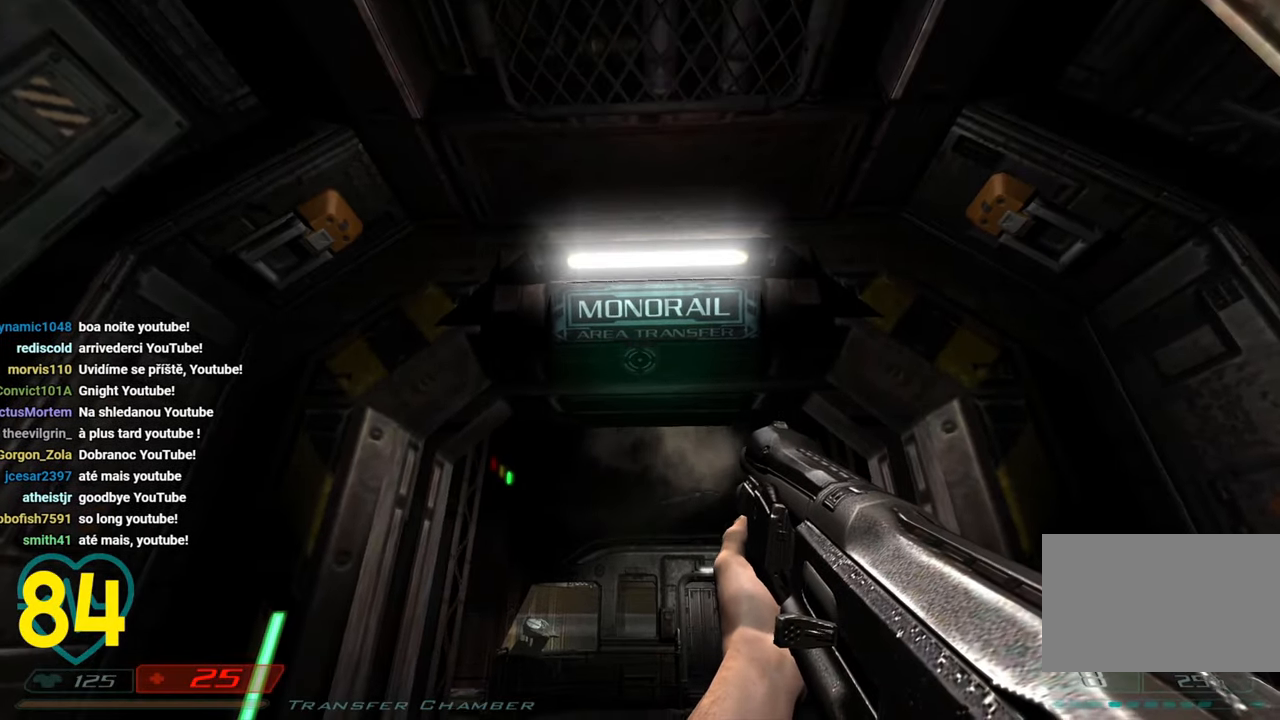
{"keys": [], "mouse": [], "mouse_move": "right", "events": []}
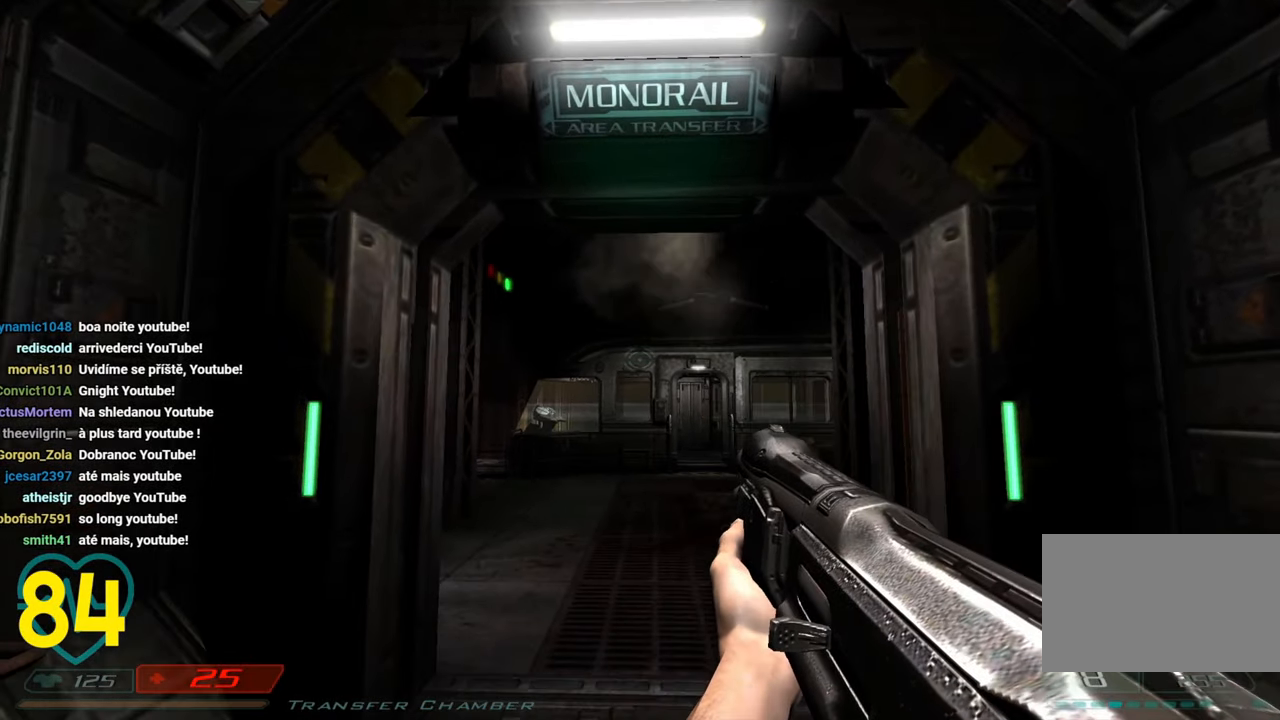
{"keys": [], "mouse": [], "mouse_move": "right", "events": []}
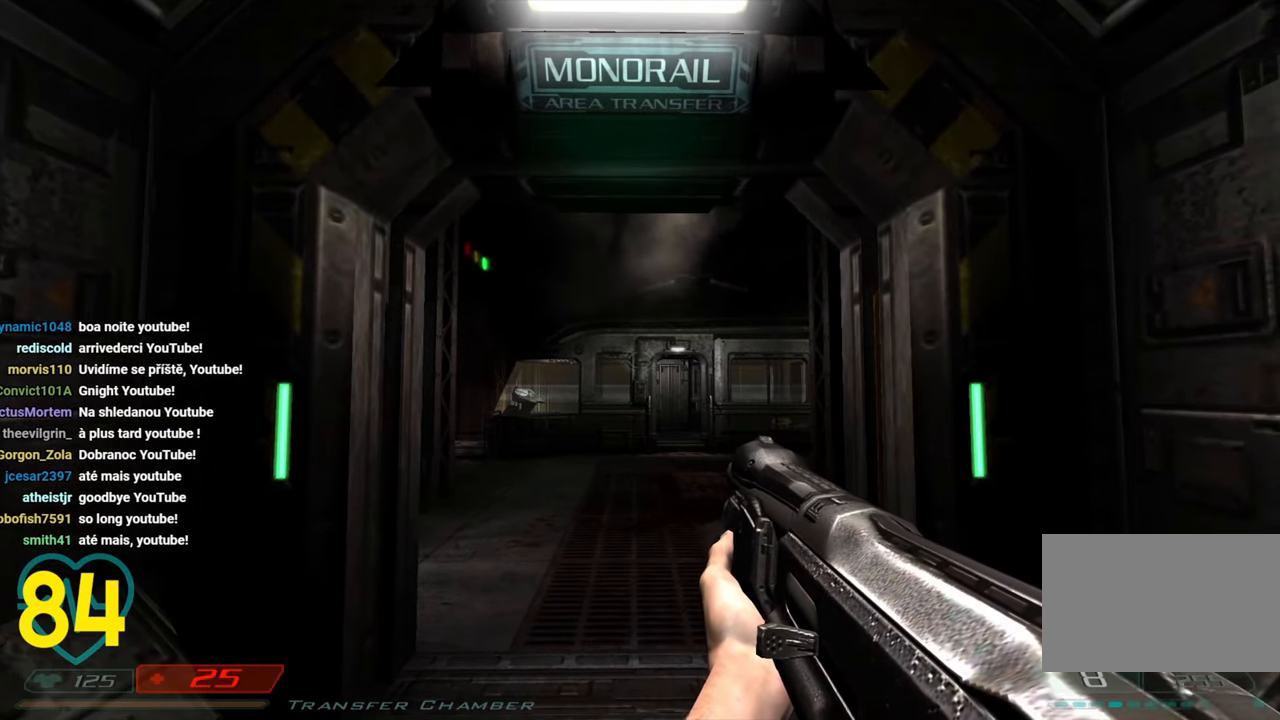
{"keys": [], "mouse": [], "mouse_move": "left", "events": []}
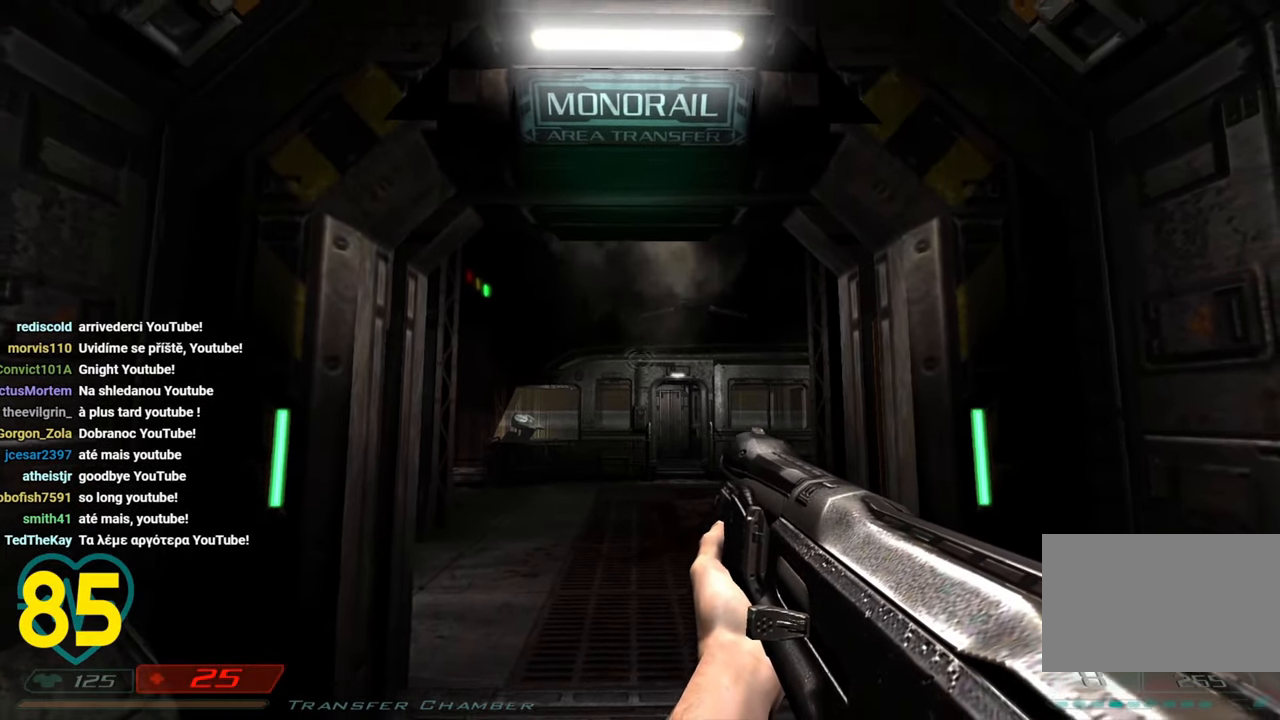
{"keys": [], "mouse": [], "mouse_move": "left", "events": []}
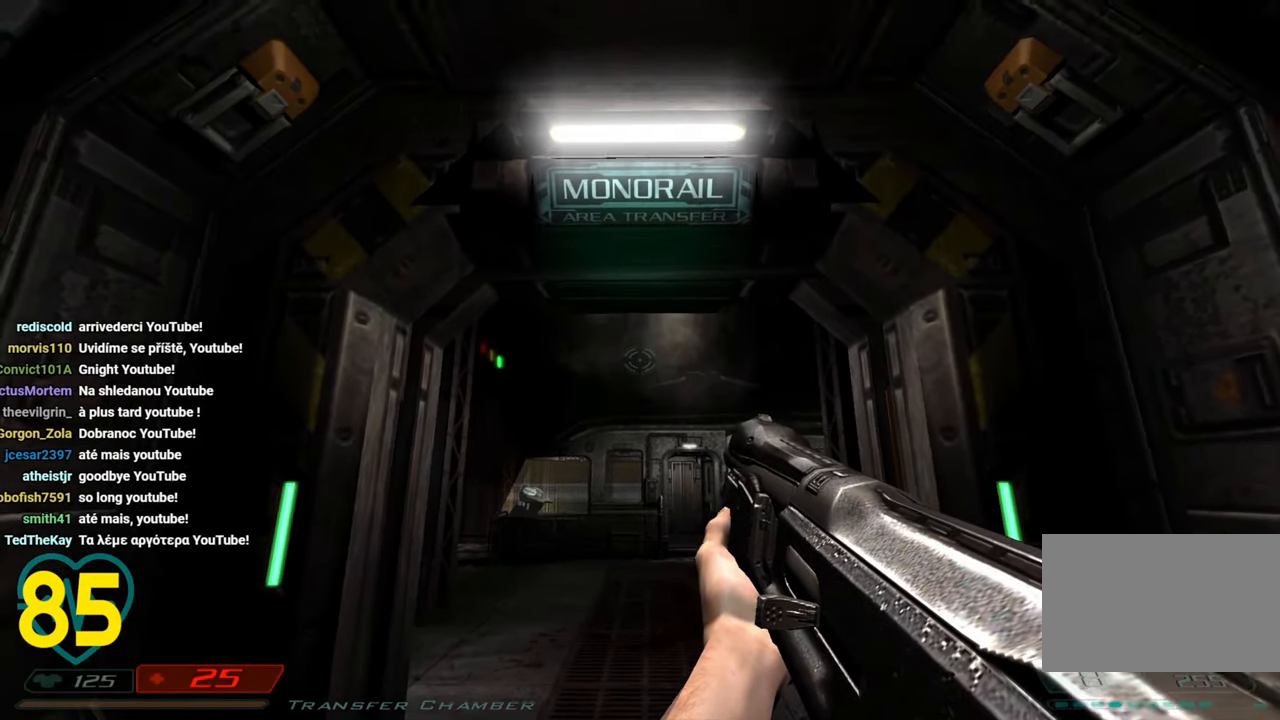
{"keys": [], "mouse": [], "mouse_move": "left", "events": []}
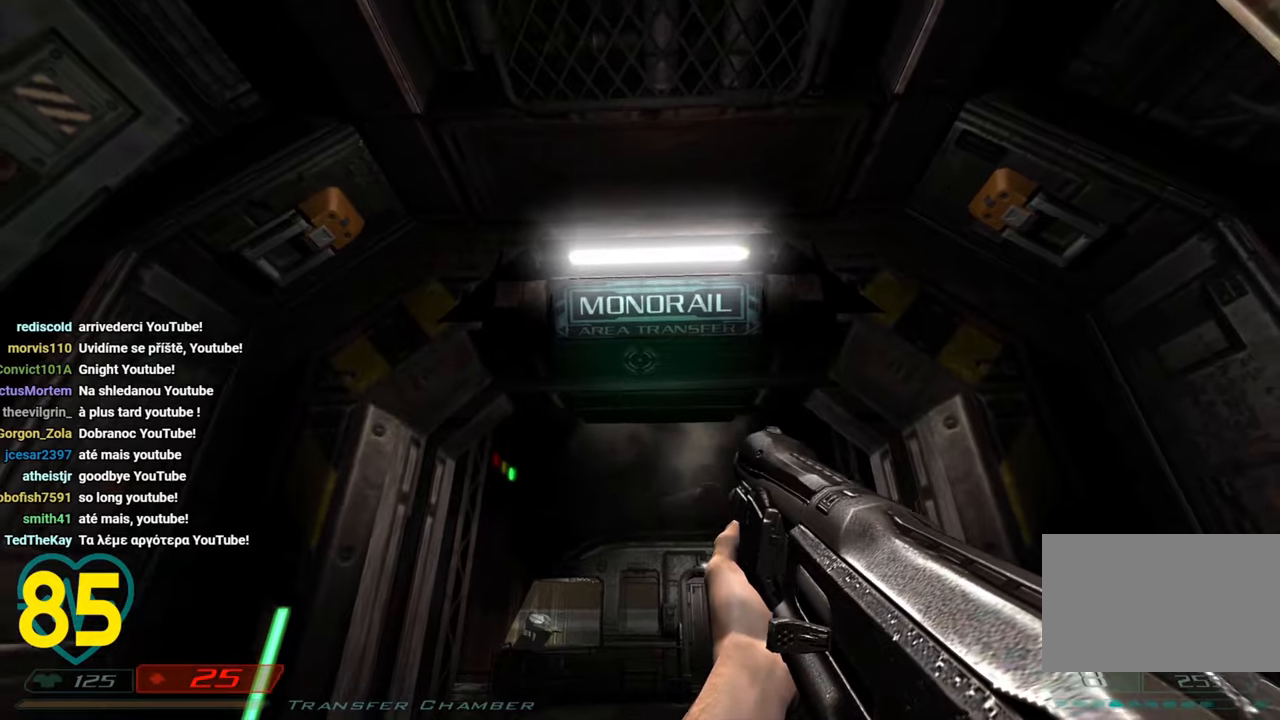
{"keys": [], "mouse": [], "mouse_move": "still", "events": []}
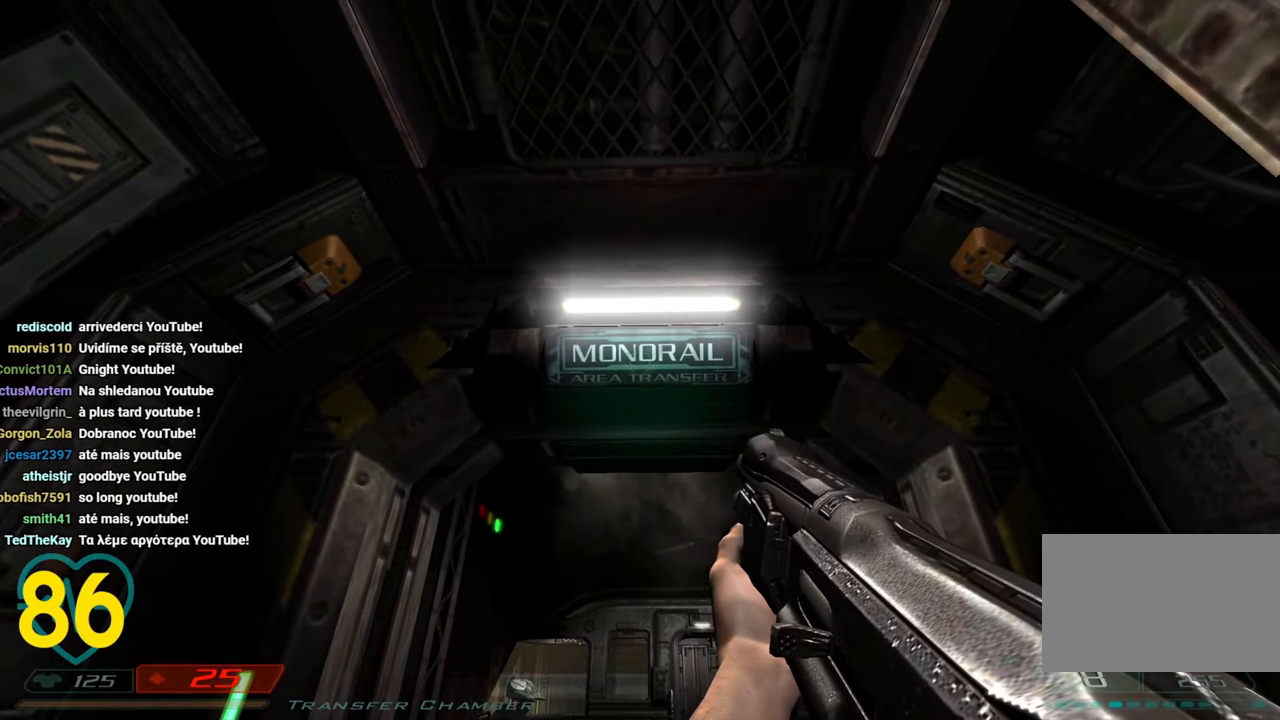
{"keys": [], "mouse": [], "mouse_move": "still", "events": []}
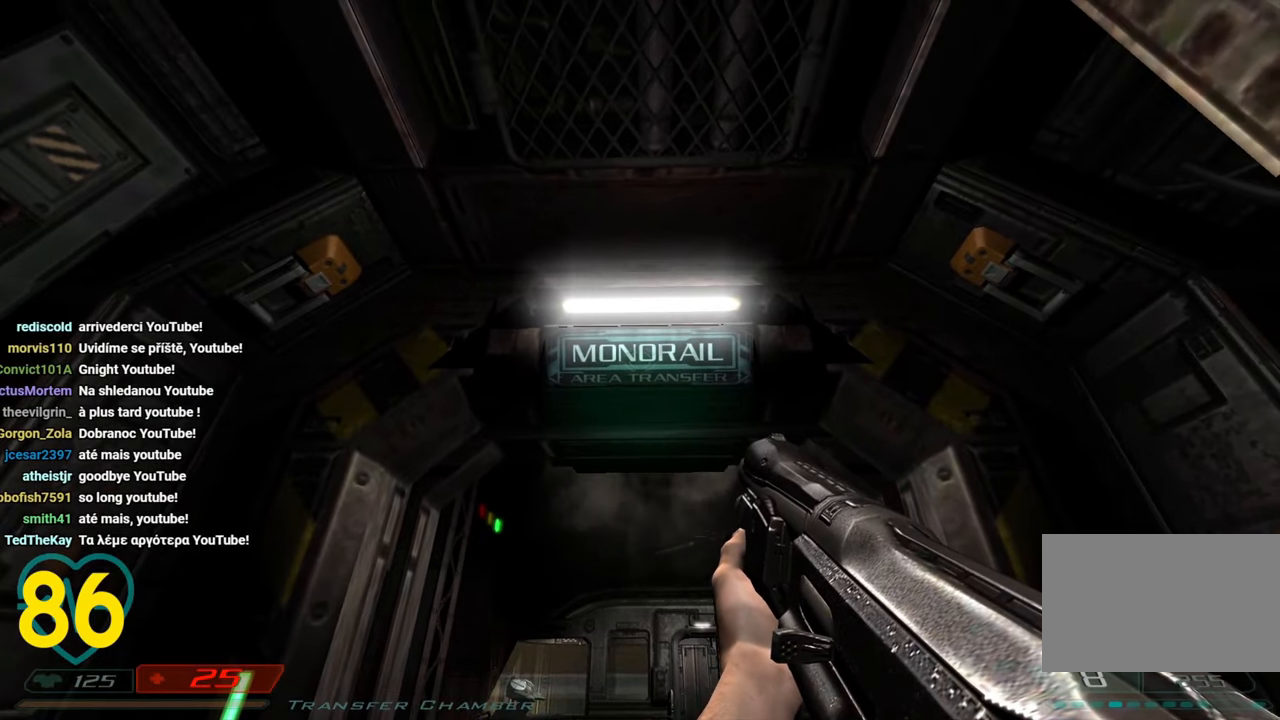
{"keys": [], "mouse": [], "mouse_move": "down-right", "events": []}
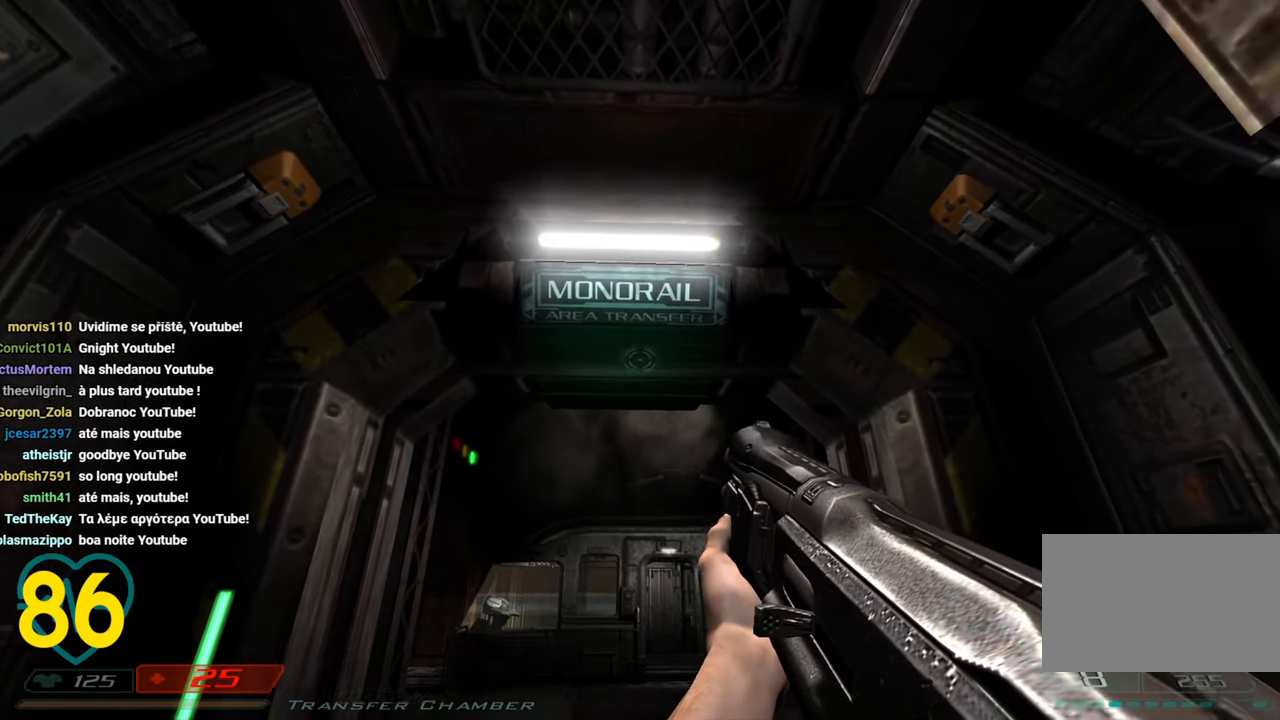
{"keys": [], "mouse": [], "mouse_move": "right", "events": []}
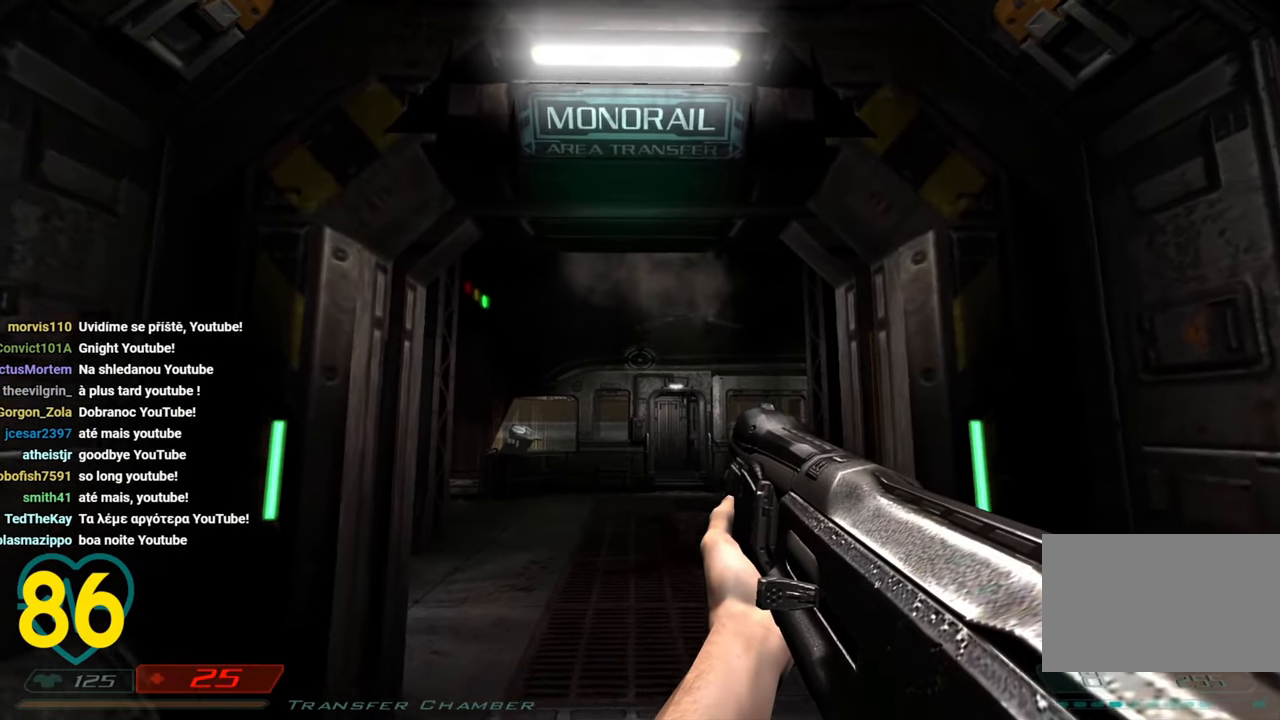
{"keys": [], "mouse": [], "mouse_move": "still", "events": []}
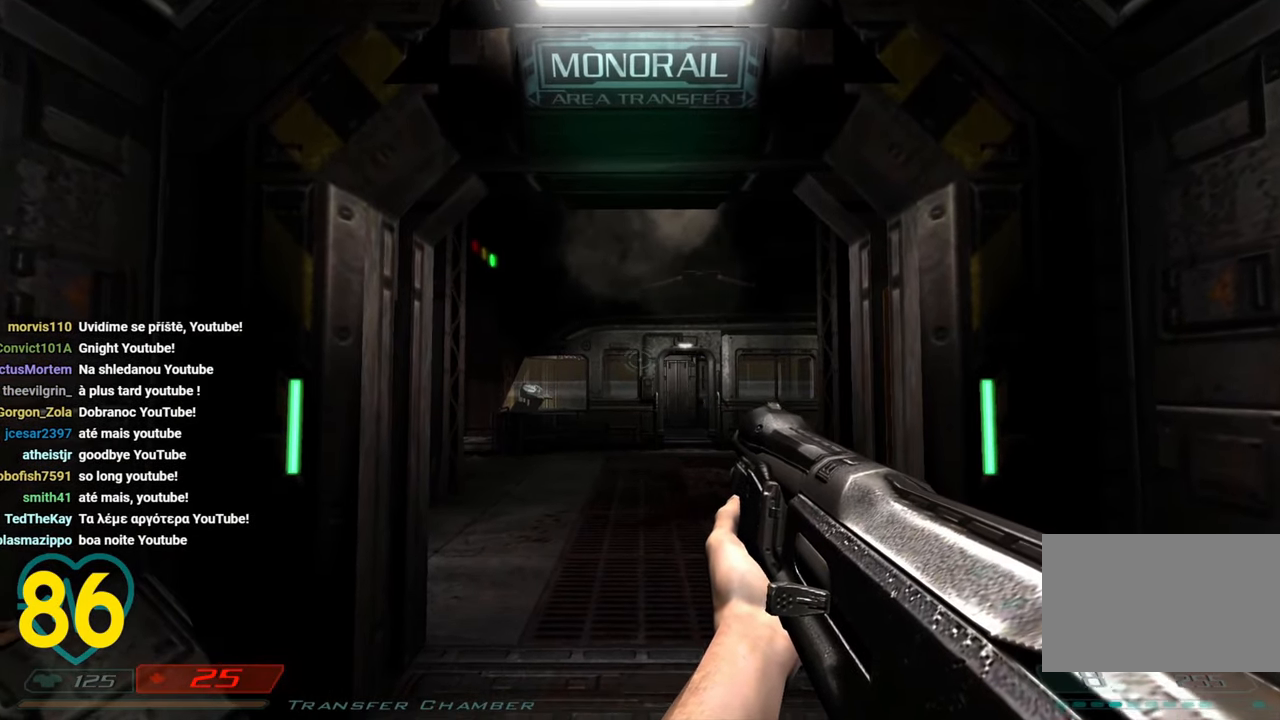
{"keys": [], "mouse": [], "mouse_move": "right", "events": []}
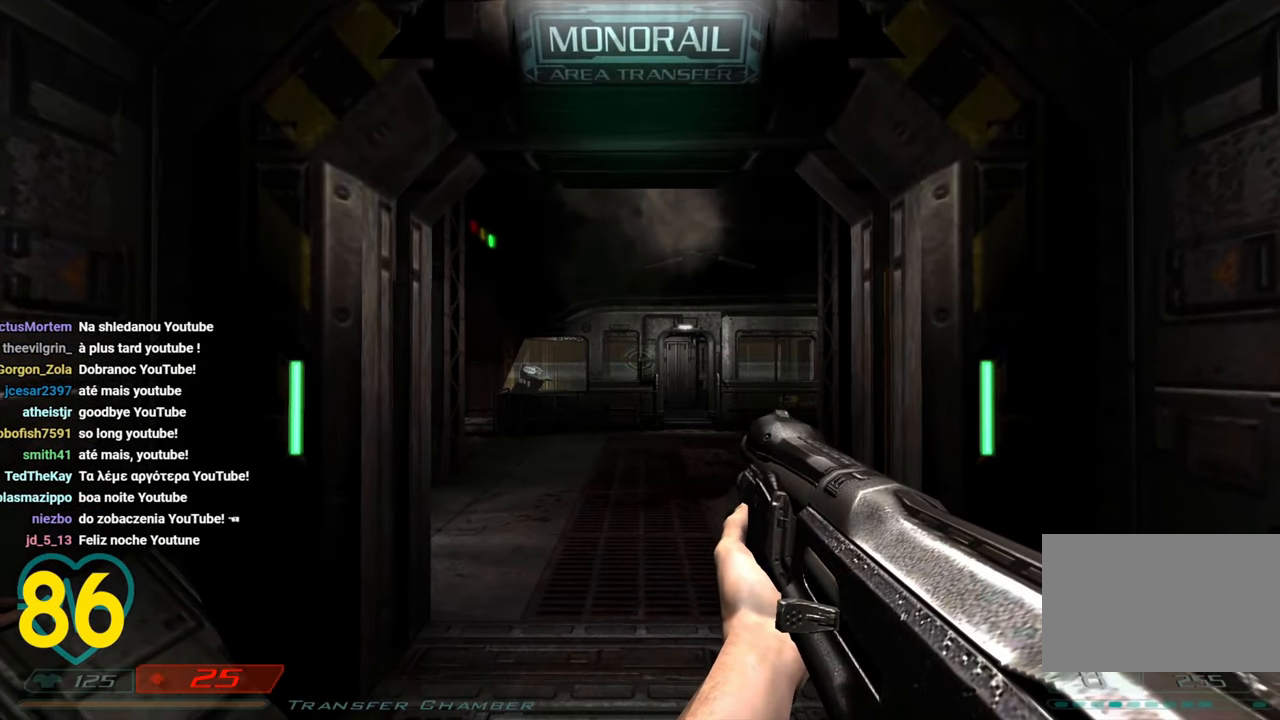
{"keys": [], "mouse": [], "mouse_move": "still", "events": []}